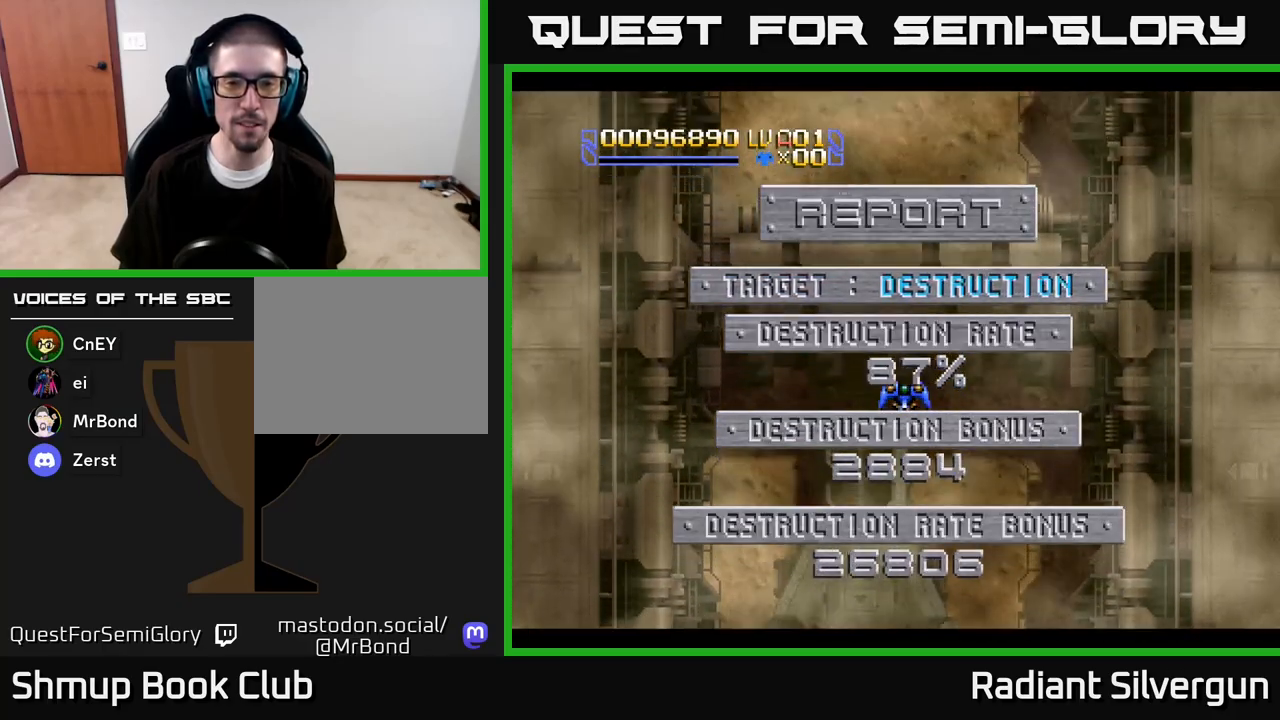
Gameplay with a controller (Xbox layout); each line is a JSON object with the inputs held at the frame after it. "events" lists button and stick changes between this image and that frame as [ms after this image, input, new state], when the widget could be followed in between.
{"buttons": [], "left_stick": "center", "right_stick": "center", "events": [[283, "DPAD_DOWN", "down"], [433, "DPAD_DOWN", "up"]]}
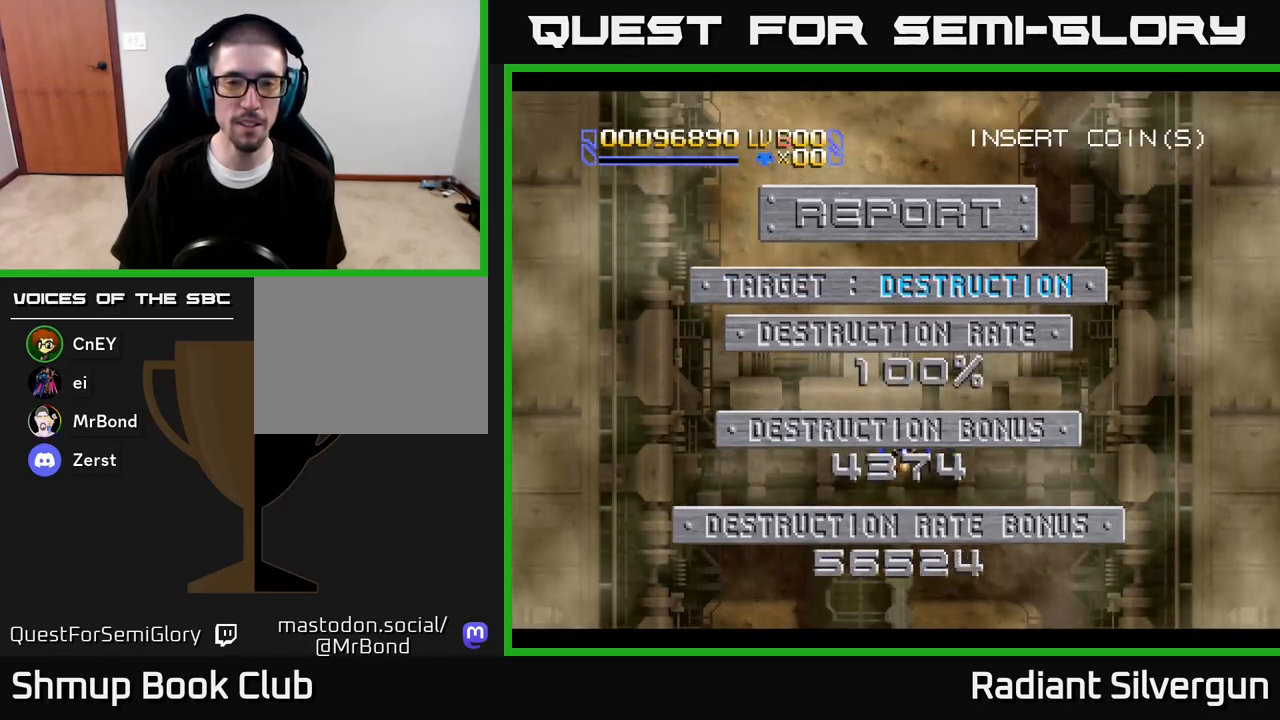
{"buttons": [], "left_stick": "center", "right_stick": "center", "events": []}
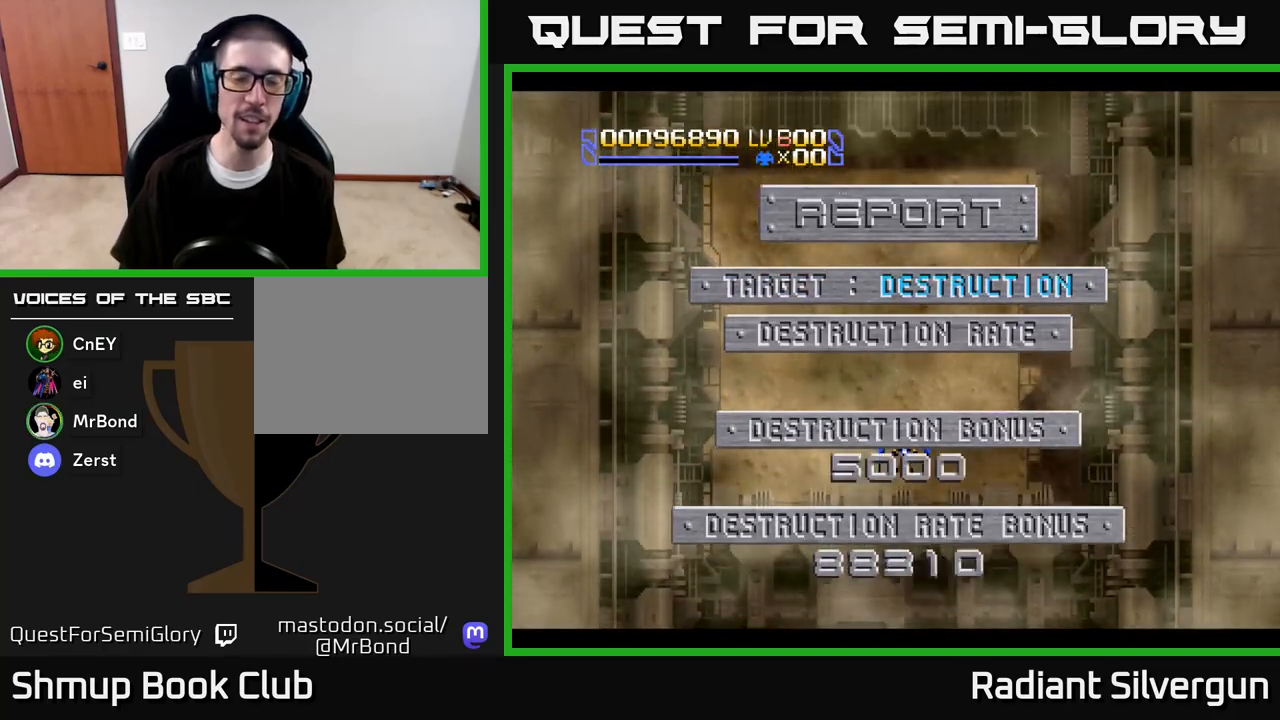
{"buttons": [], "left_stick": "center", "right_stick": "center", "events": []}
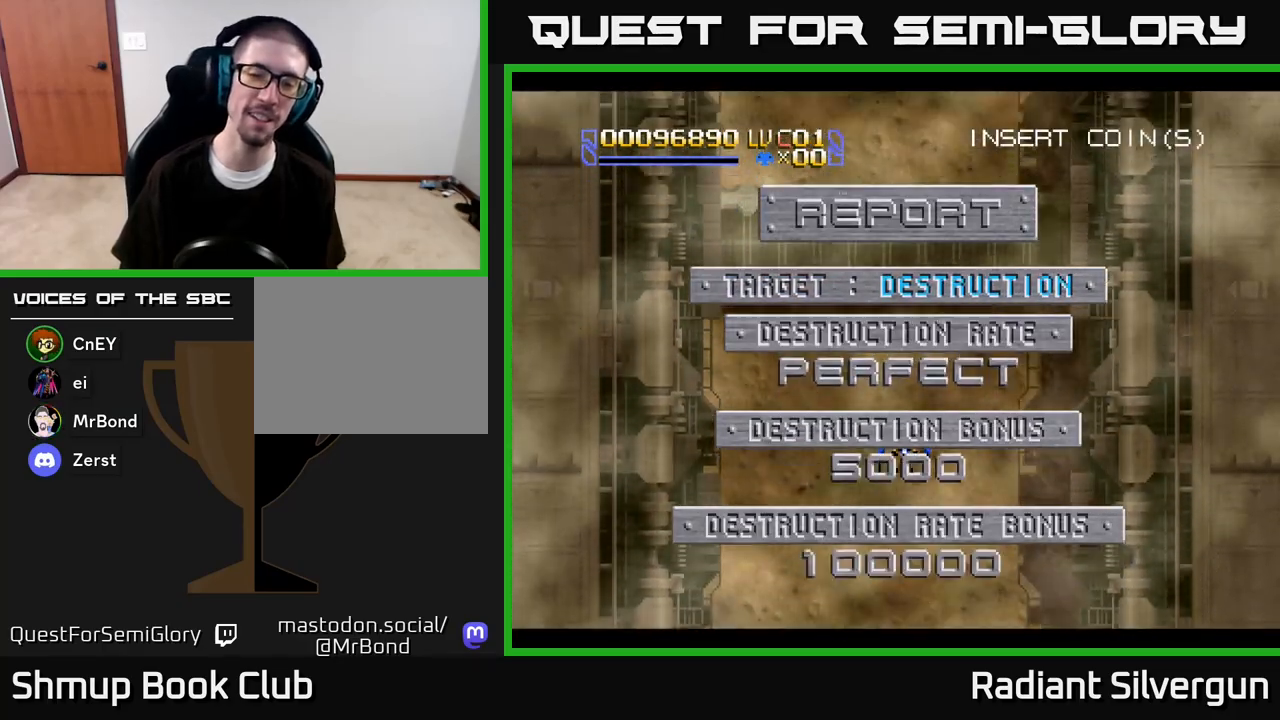
{"buttons": [], "left_stick": "center", "right_stick": "center", "events": []}
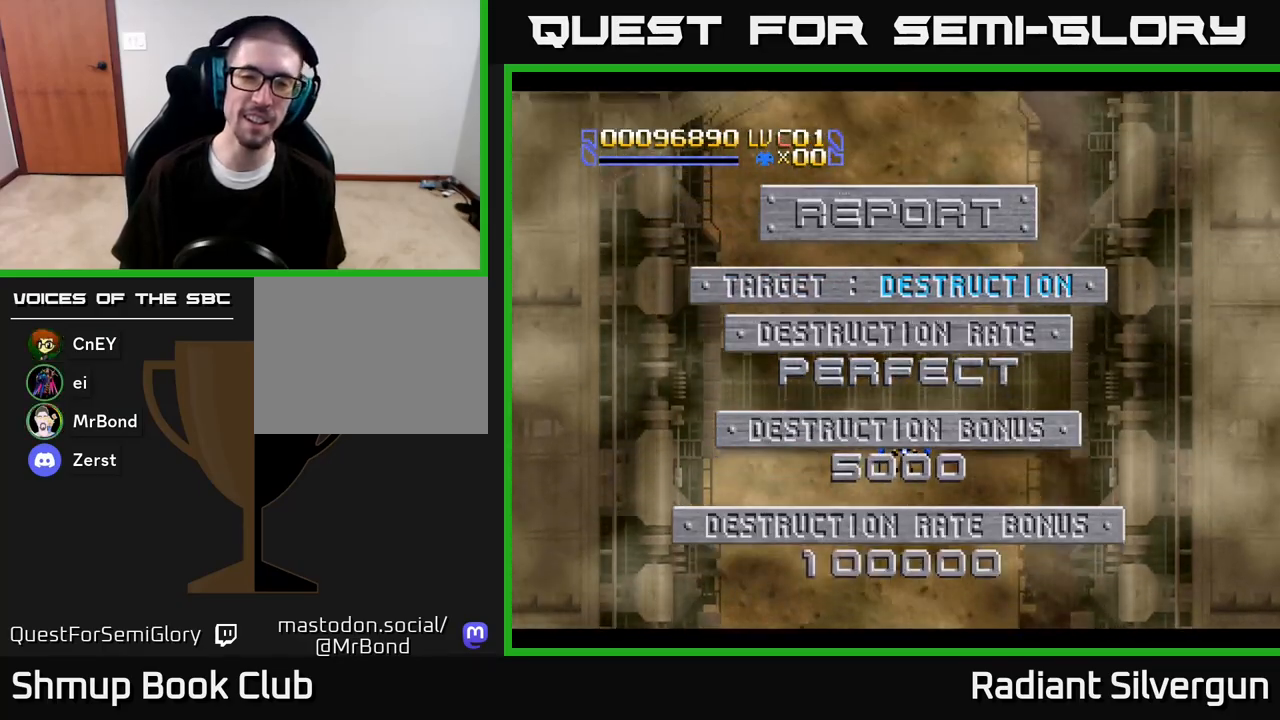
{"buttons": [], "left_stick": "center", "right_stick": "center", "events": []}
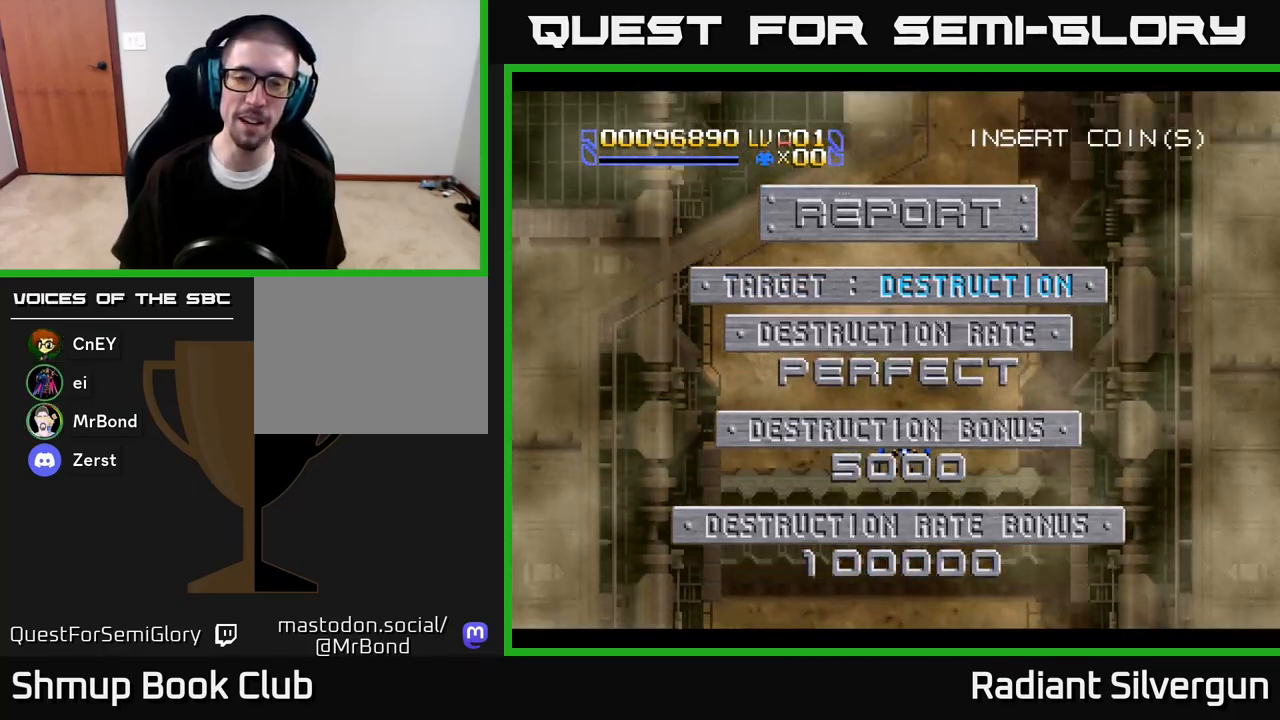
{"buttons": [], "left_stick": "center", "right_stick": "center", "events": []}
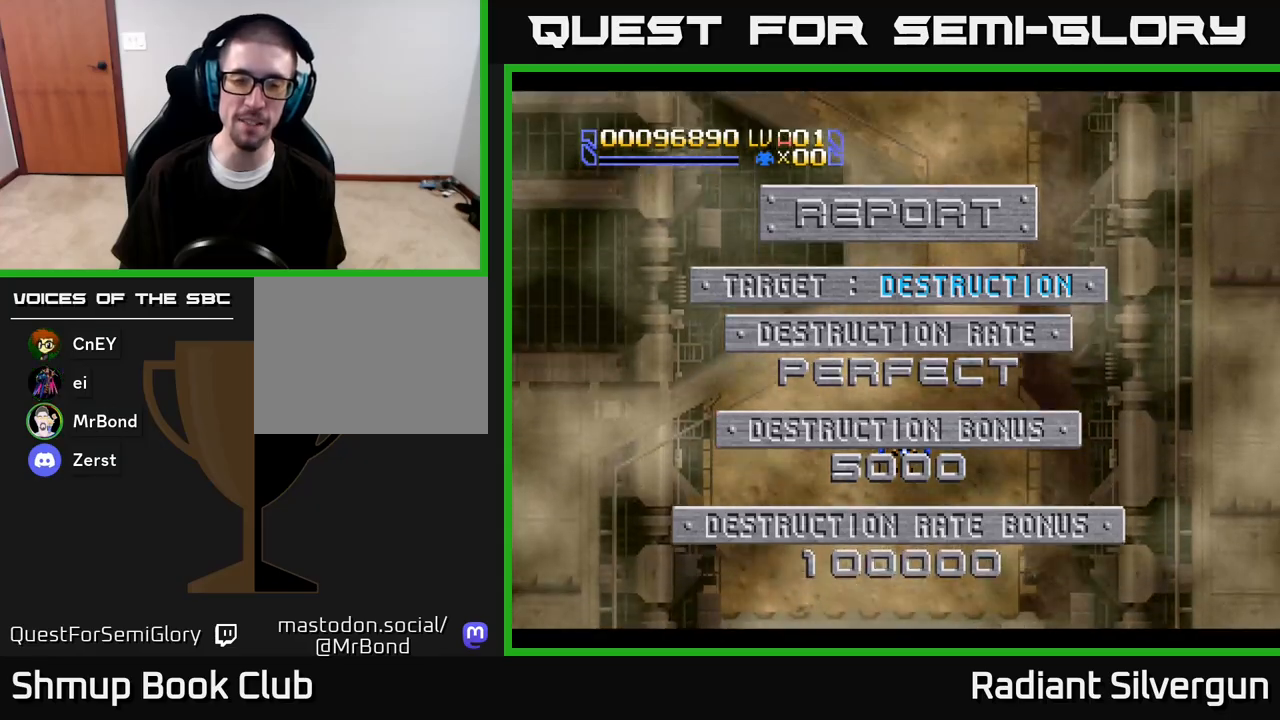
{"buttons": ["DPAD_UP"], "left_stick": "center", "right_stick": "center", "events": [[383, "DPAD_UP", "down"]]}
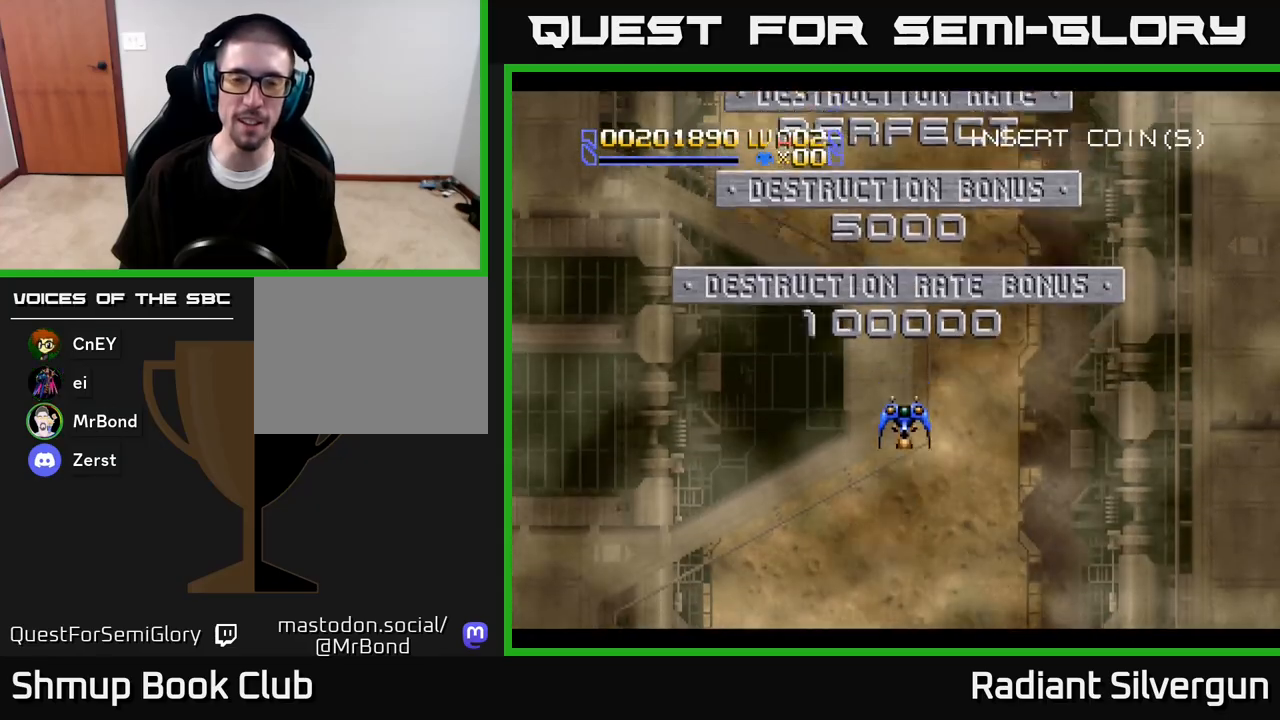
{"buttons": [], "left_stick": "center", "right_stick": "center", "events": [[50, "DPAD_UP", "up"], [283, "DPAD_LEFT", "down"], [367, "DPAD_LEFT", "up"]]}
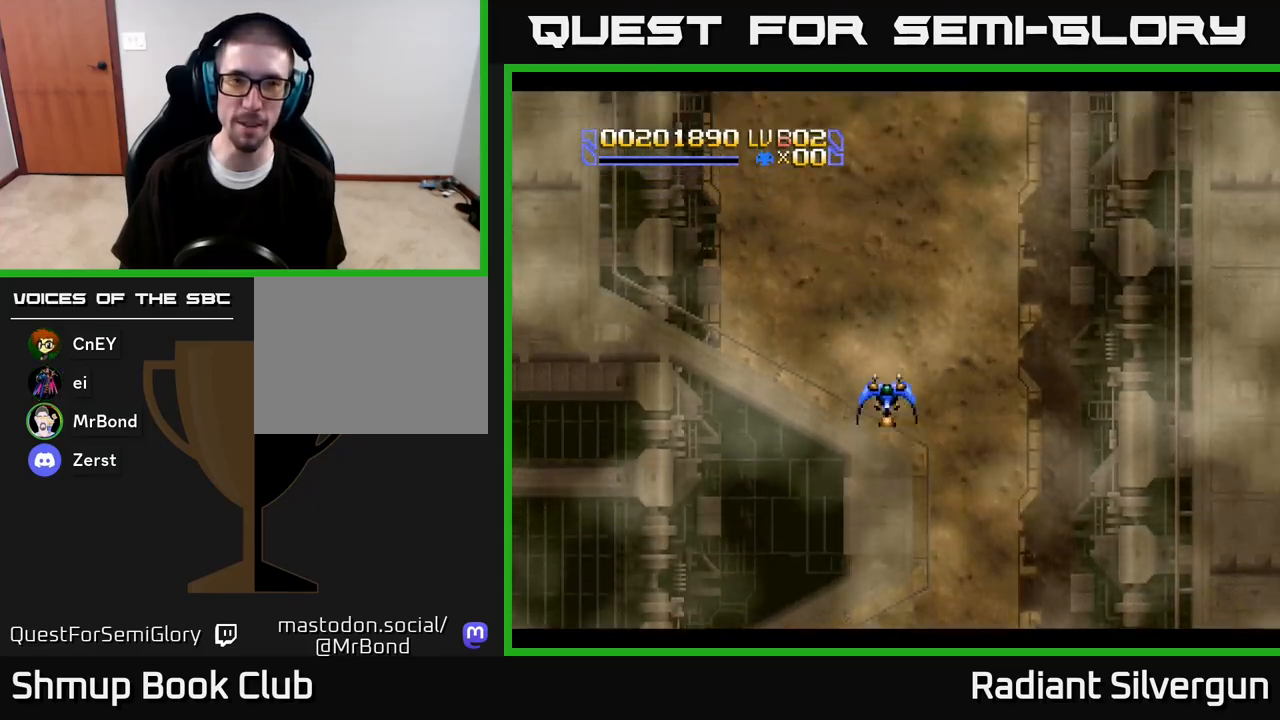
{"buttons": ["DPAD_UP"], "left_stick": "center", "right_stick": "center", "events": [[217, "DPAD_RIGHT", "down"], [233, "DPAD_UP", "down"], [300, "DPAD_RIGHT", "up"]]}
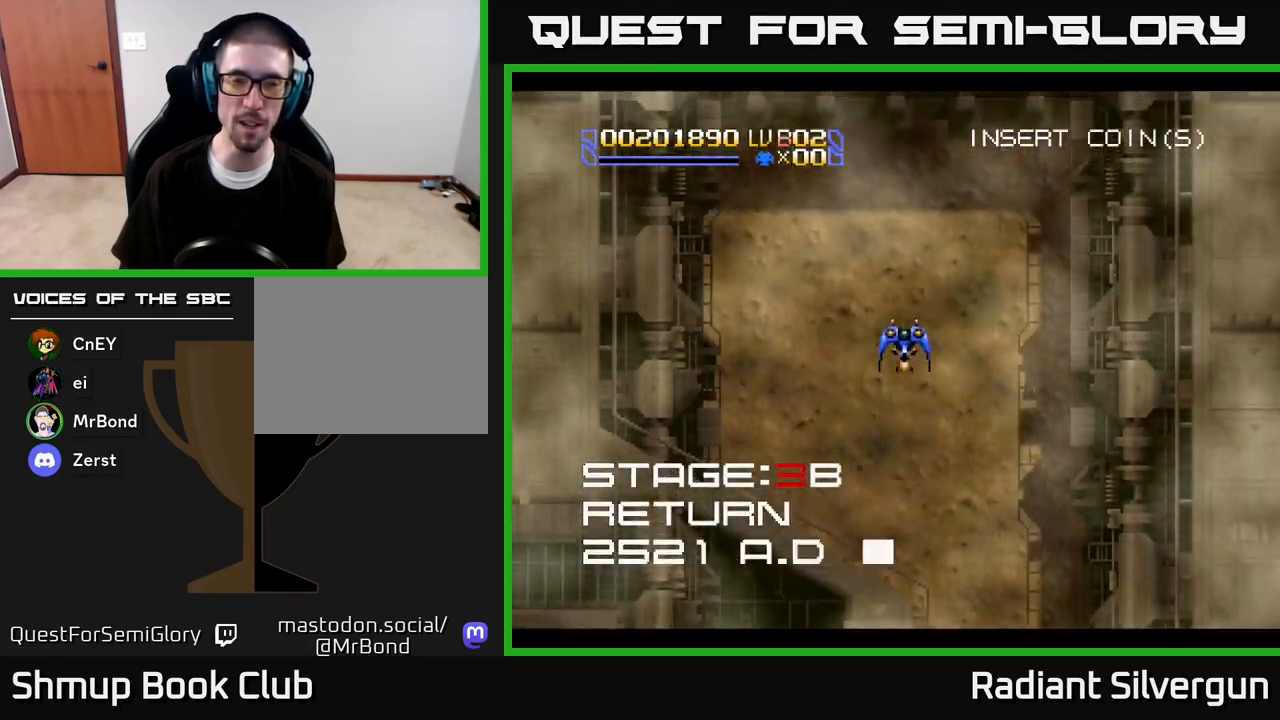
{"buttons": ["B", "DPAD_UP", "DPAD_LEFT"], "left_stick": "center", "right_stick": "center", "events": [[100, "DPAD_UP", "up"], [183, "DPAD_DOWN", "down"], [333, "DPAD_RIGHT", "down"], [400, "DPAD_DOWN", "up"], [417, "DPAD_RIGHT", "up"], [417, "DPAD_UP", "down"], [483, "DPAD_LEFT", "down"], [500, "B", "down"]]}
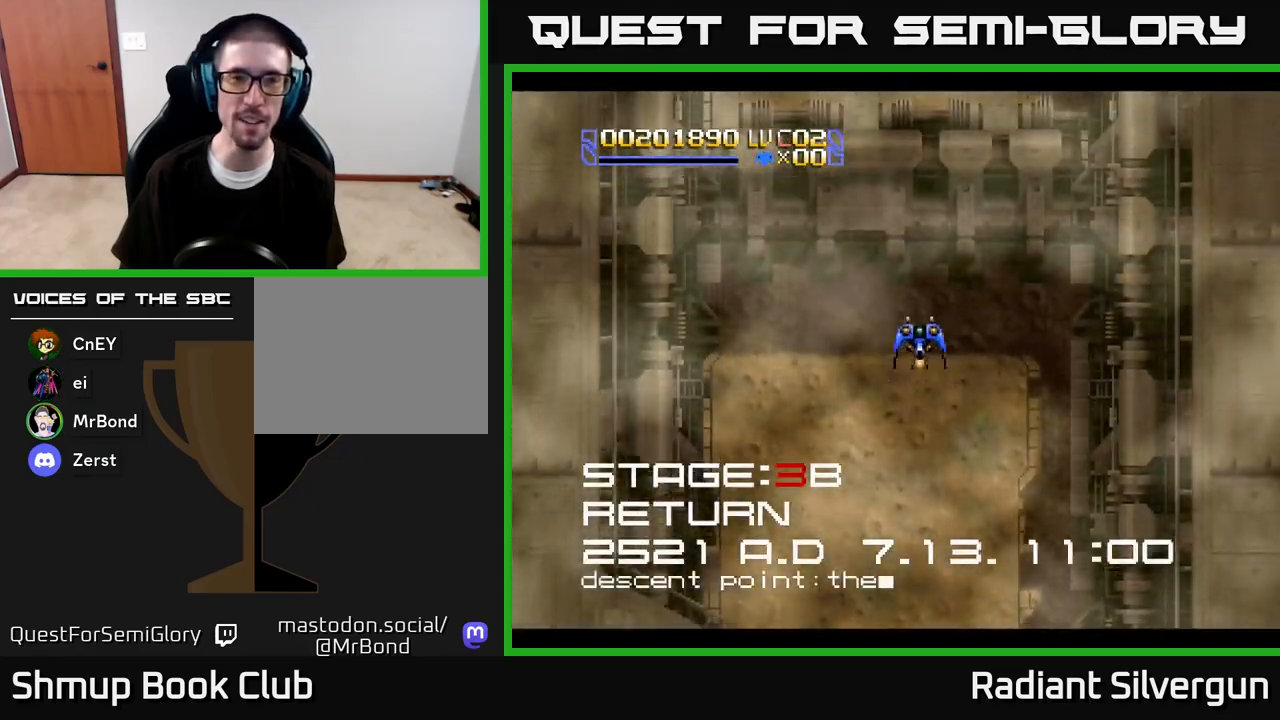
{"buttons": ["DPAD_DOWN"], "left_stick": "center", "right_stick": "center", "events": [[67, "DPAD_LEFT", "up"], [133, "DPAD_UP", "up"], [200, "B", "up"], [300, "DPAD_DOWN", "down"]]}
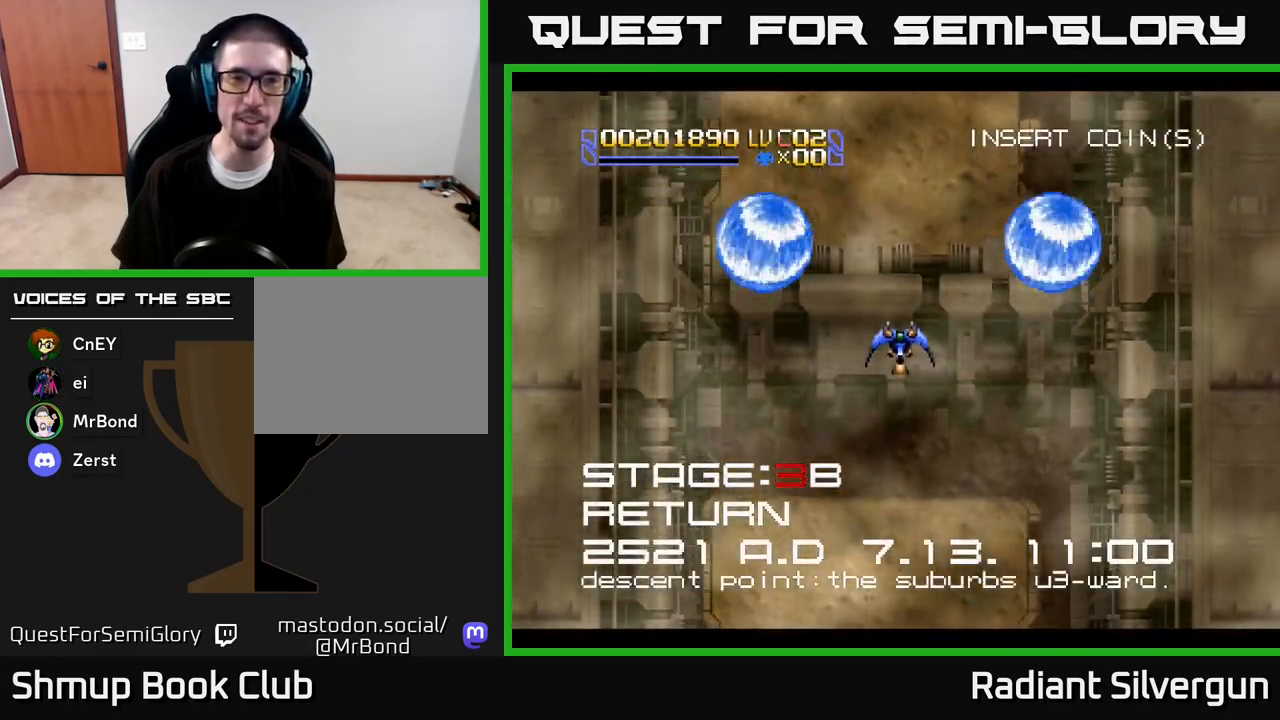
{"buttons": ["DPAD_UP"], "left_stick": "center", "right_stick": "center", "events": [[133, "DPAD_LEFT", "down"], [150, "DPAD_DOWN", "up"], [183, "DPAD_UP", "down"], [300, "DPAD_LEFT", "up"]]}
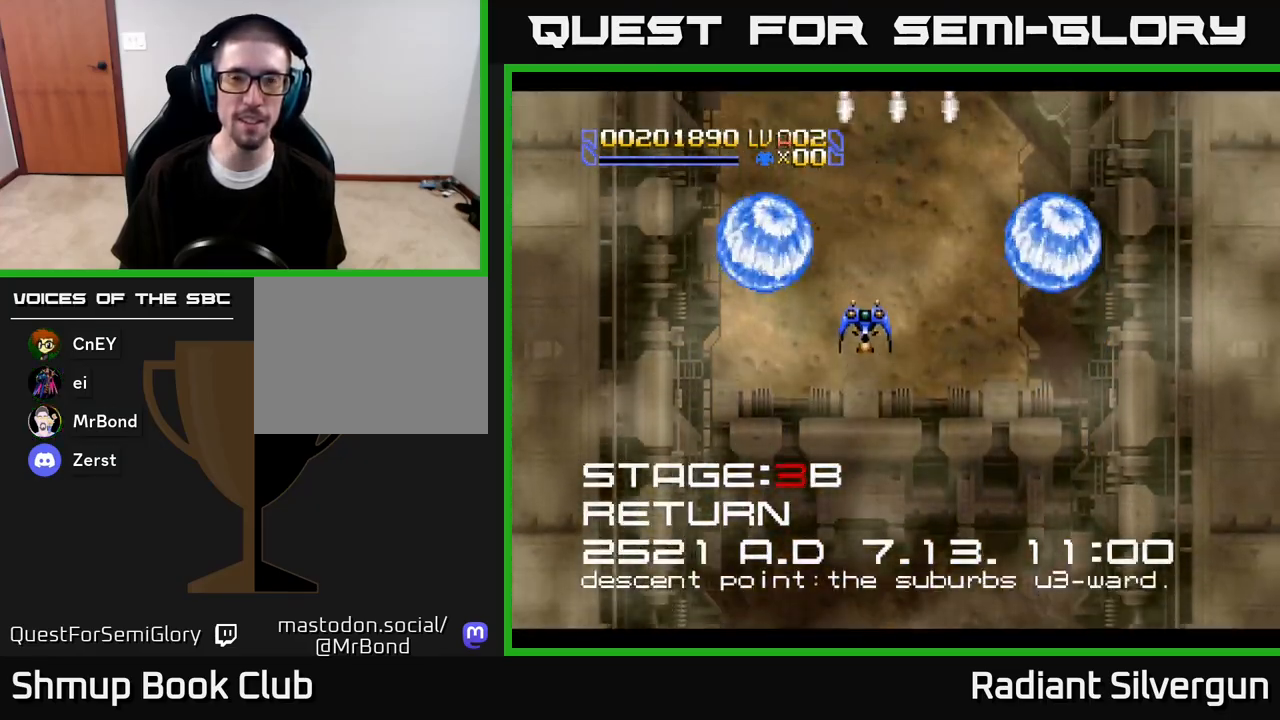
{"buttons": ["A", "DPAD_DOWN", "DPAD_RIGHT"], "left_stick": "center", "right_stick": "center", "events": [[67, "DPAD_RIGHT", "down"], [167, "A", "down"], [267, "DPAD_UP", "up"], [317, "DPAD_DOWN", "down"]]}
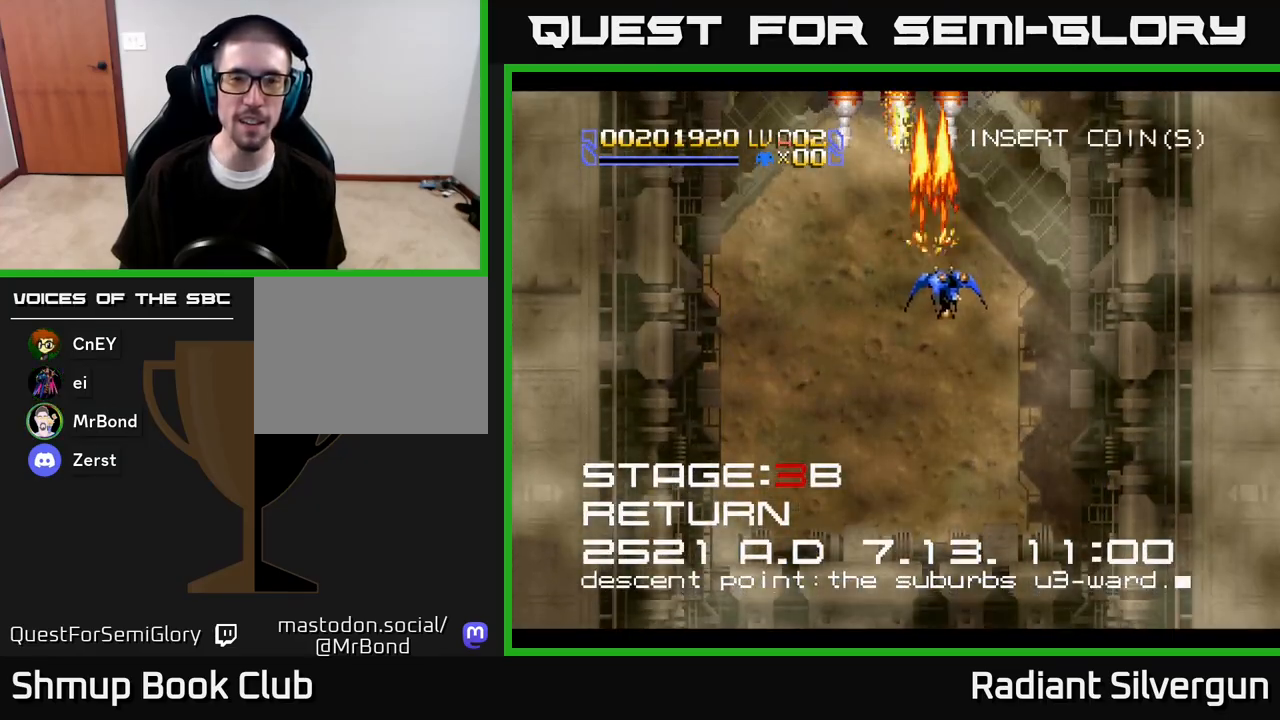
{"buttons": ["A", "DPAD_UP", "DPAD_LEFT"], "left_stick": "center", "right_stick": "center", "events": [[17, "DPAD_RIGHT", "up"], [133, "DPAD_LEFT", "down"], [250, "DPAD_DOWN", "up"], [483, "DPAD_UP", "down"]]}
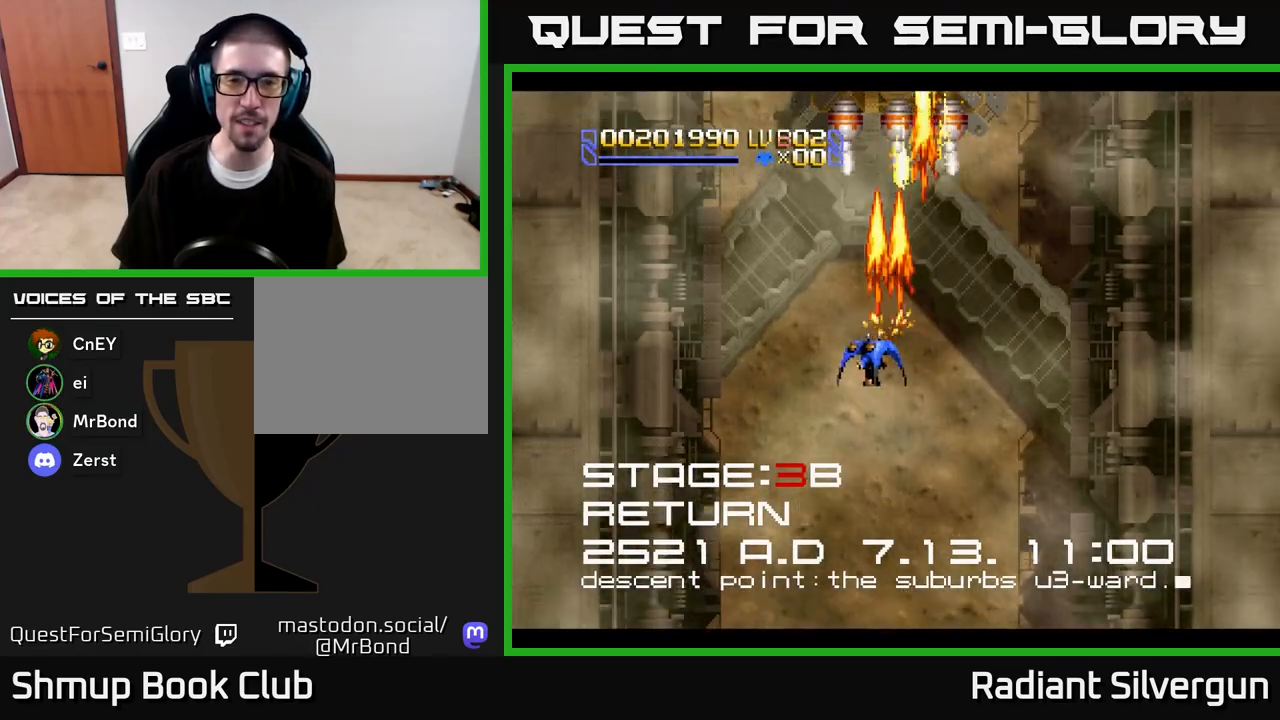
{"buttons": ["A", "DPAD_RIGHT"], "left_stick": "center", "right_stick": "center", "events": [[150, "DPAD_UP", "up"], [217, "DPAD_DOWN", "down"], [233, "DPAD_LEFT", "up"], [250, "DPAD_RIGHT", "down"], [267, "DPAD_DOWN", "up"]]}
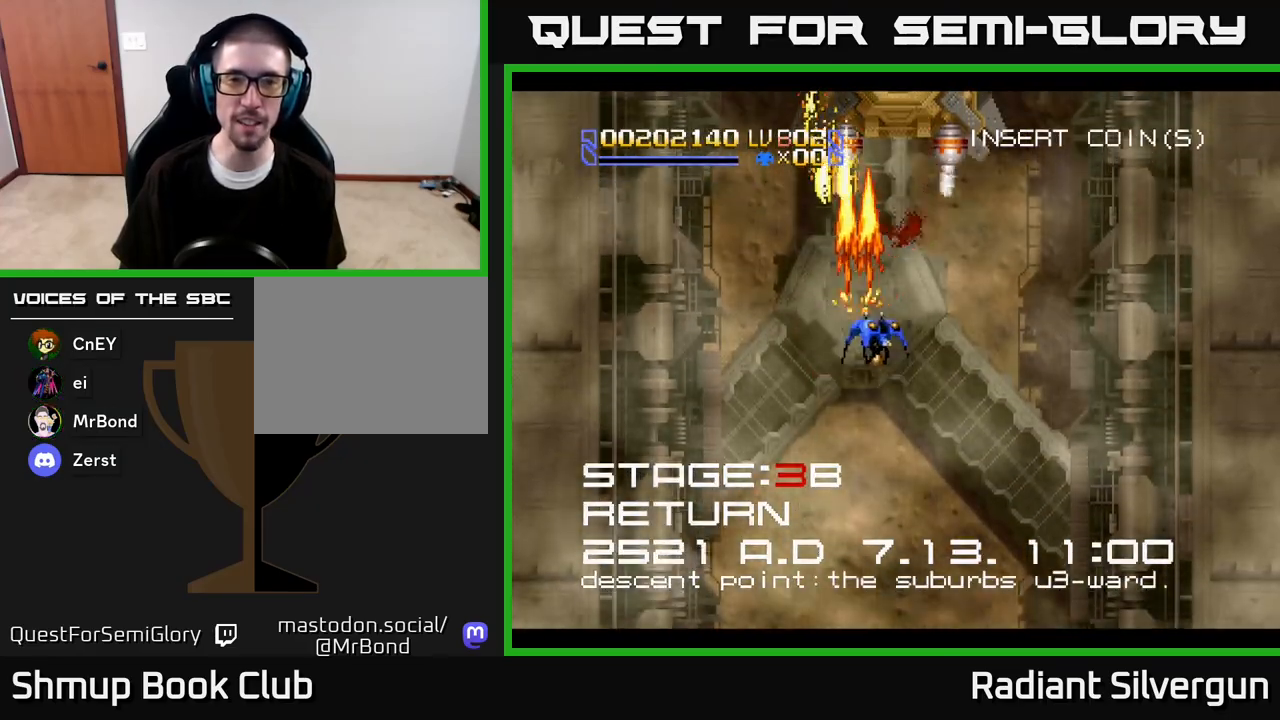
{"buttons": ["A", "DPAD_LEFT"], "left_stick": "center", "right_stick": "center", "events": [[33, "DPAD_UP", "down"], [250, "DPAD_UP", "up"], [300, "DPAD_DOWN", "down"], [400, "DPAD_RIGHT", "up"], [433, "DPAD_LEFT", "down"], [500, "DPAD_DOWN", "up"]]}
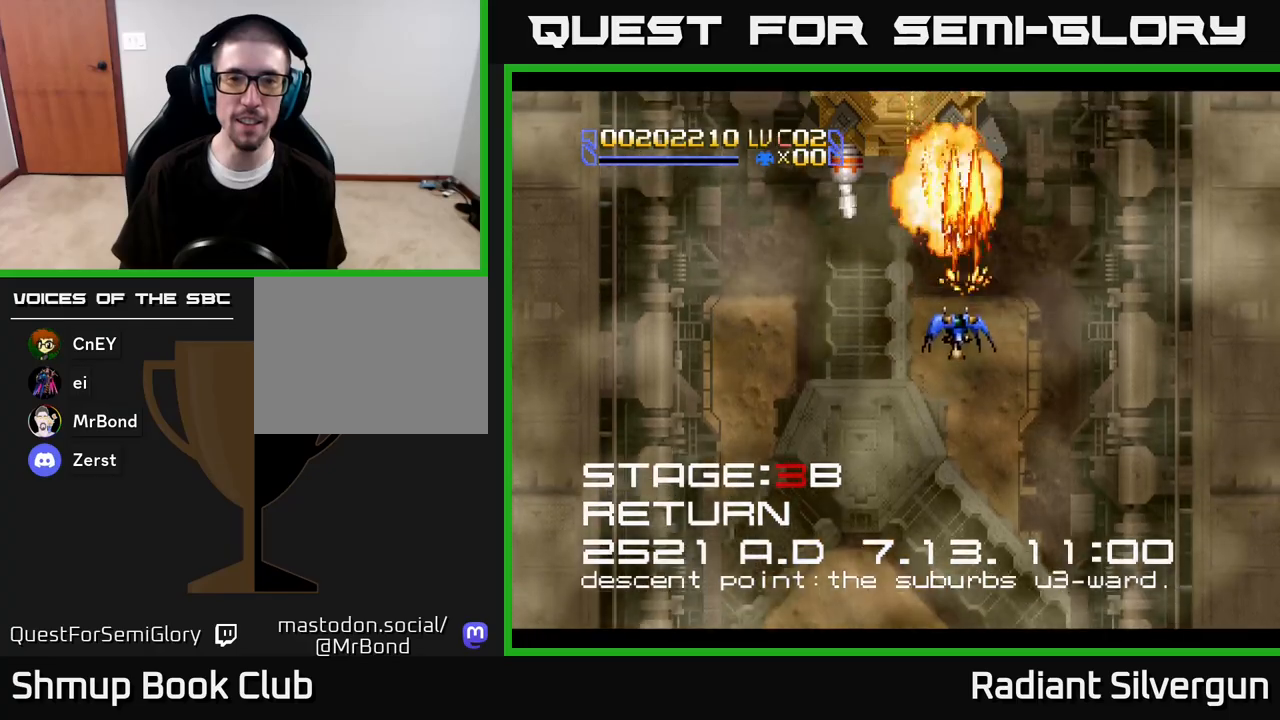
{"buttons": ["A", "DPAD_DOWN", "DPAD_LEFT"], "left_stick": "center", "right_stick": "center", "events": [[67, "B", "down"], [83, "A", "up"], [167, "DPAD_UP", "down"], [283, "B", "up"], [383, "DPAD_UP", "up"], [433, "A", "down"], [433, "DPAD_DOWN", "down"]]}
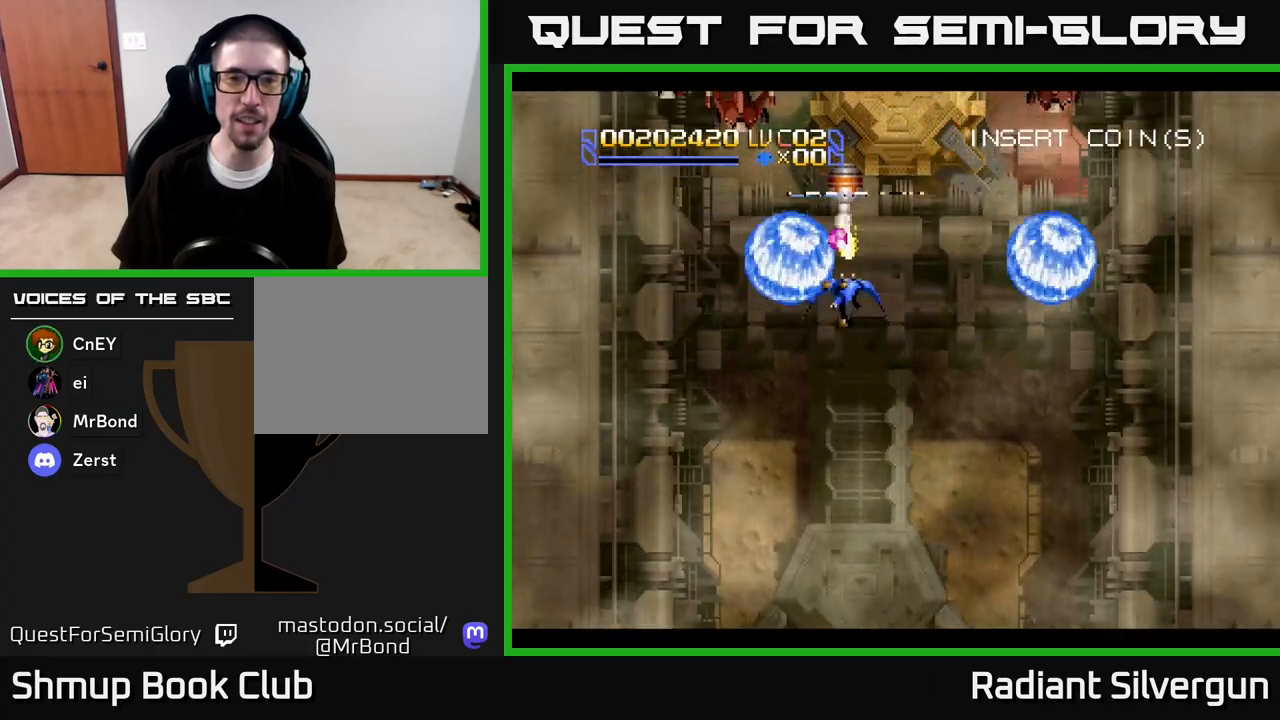
{"buttons": ["B", "DPAD_UP", "DPAD_LEFT"], "left_stick": "center", "right_stick": "center", "events": [[50, "DPAD_LEFT", "up"], [133, "DPAD_LEFT", "down"], [183, "DPAD_DOWN", "up"], [383, "DPAD_UP", "down"], [417, "A", "up"], [483, "B", "down"]]}
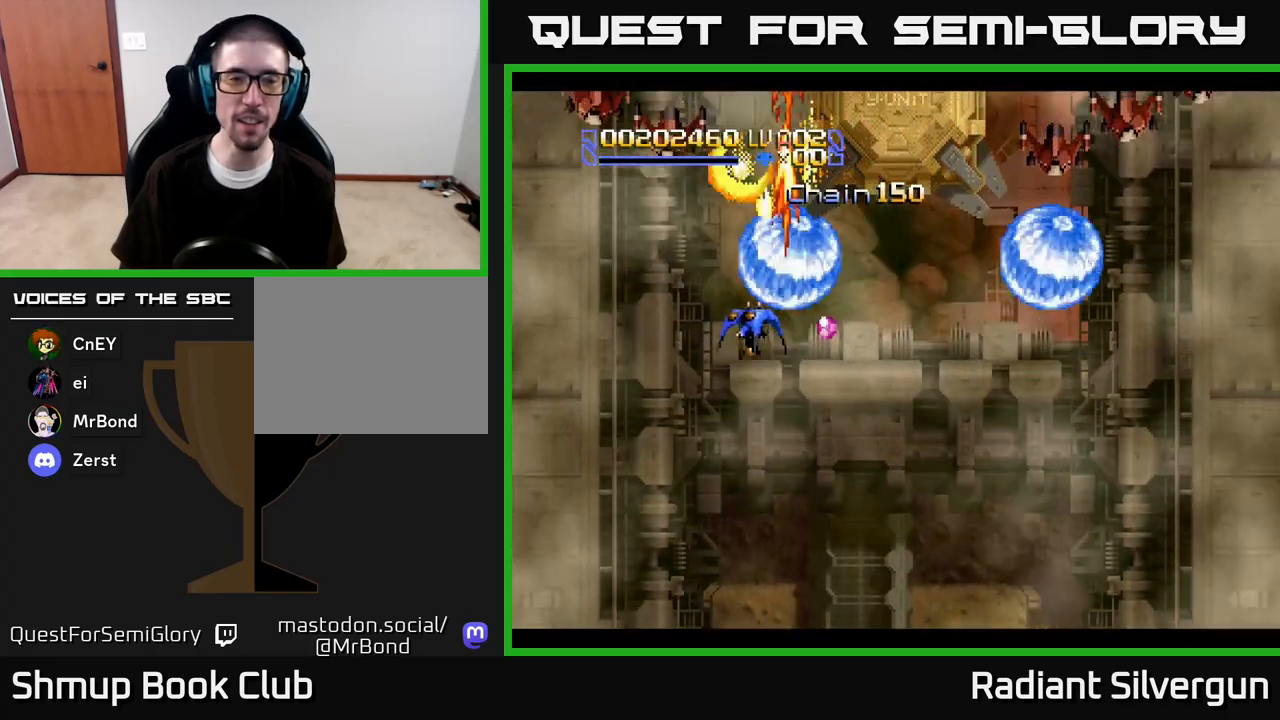
{"buttons": ["X", "DPAD_UP", "DPAD_RIGHT"], "left_stick": "center", "right_stick": "center"}
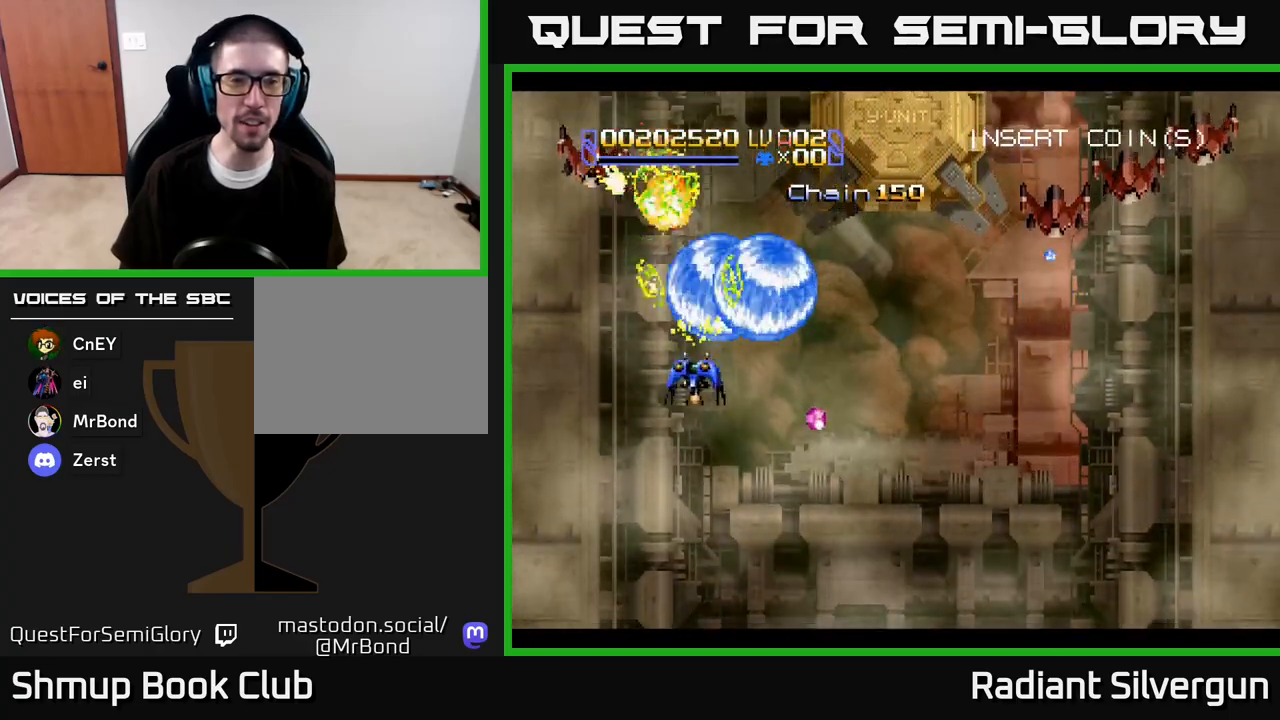
{"buttons": ["X", "DPAD_DOWN", "DPAD_RIGHT"], "left_stick": "center", "right_stick": "center", "events": [[117, "DPAD_UP", "up"], [300, "DPAD_DOWN", "down"]]}
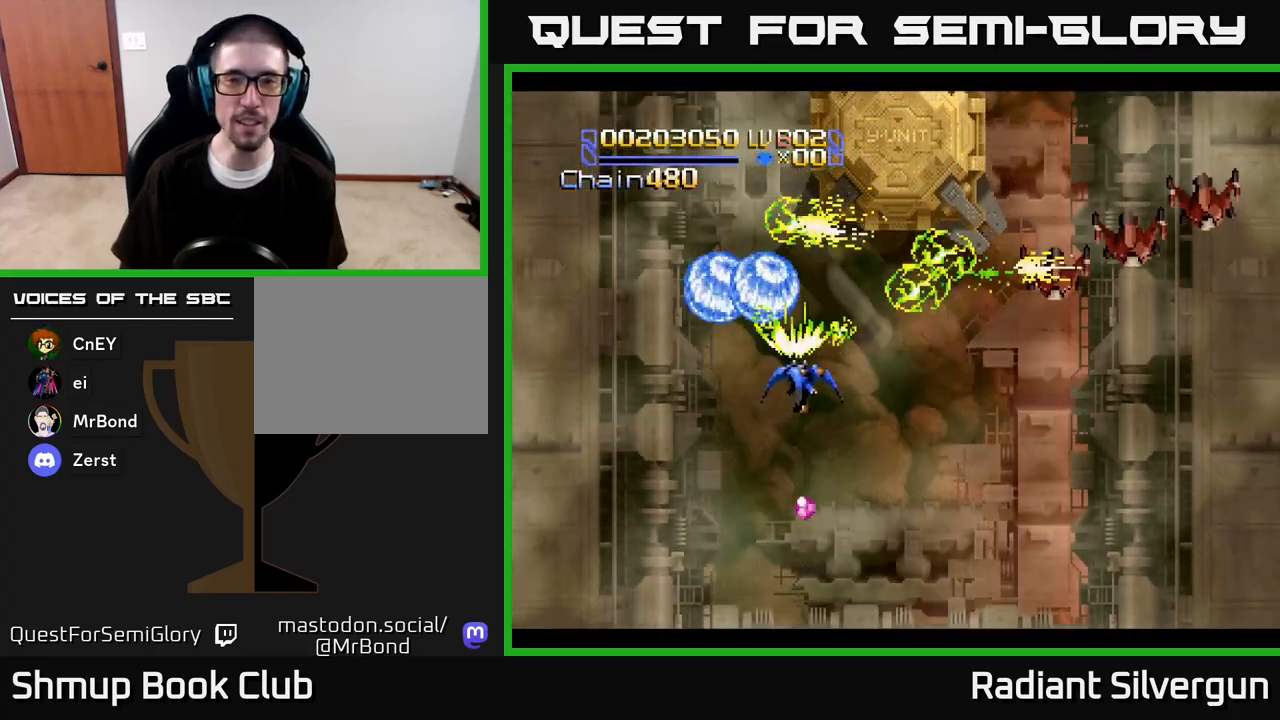
{"buttons": ["X", "DPAD_DOWN", "DPAD_RIGHT"], "left_stick": "center", "right_stick": "center", "events": []}
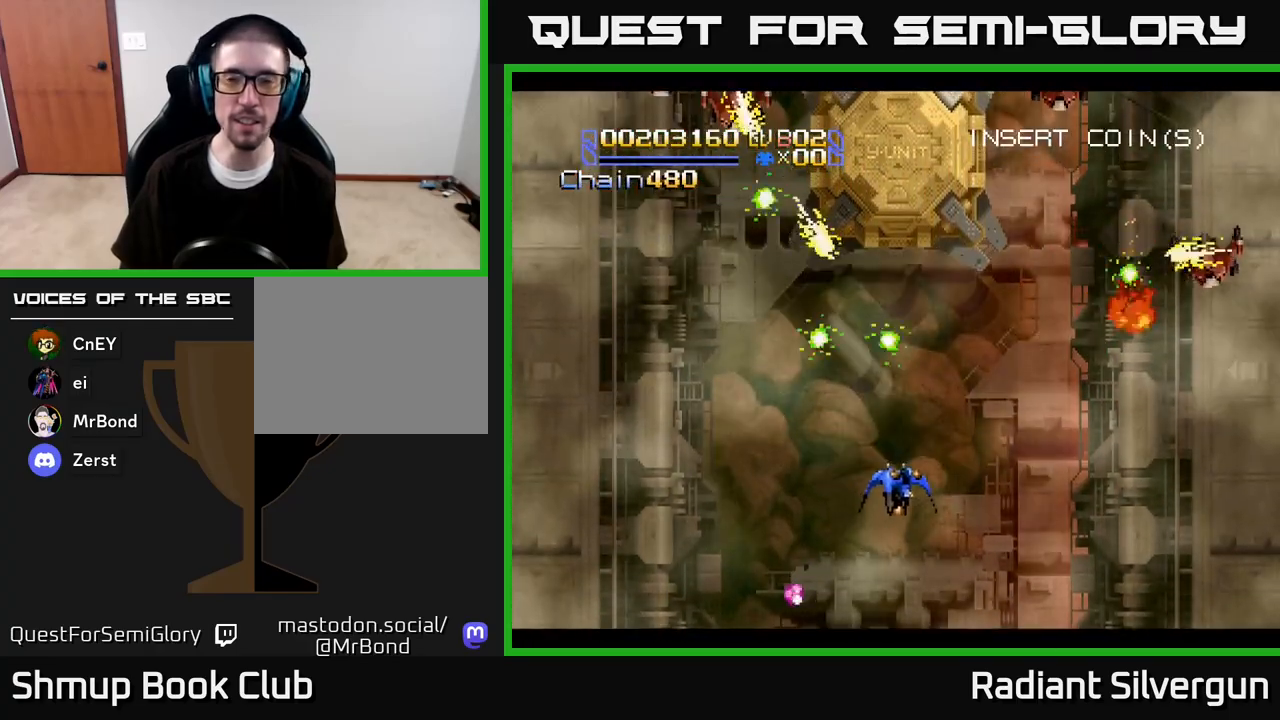
{"buttons": ["X", "DPAD_LEFT"], "left_stick": "center", "right_stick": "center", "events": [[83, "DPAD_DOWN", "up"], [83, "DPAD_LEFT", "down"], [83, "DPAD_RIGHT", "up"]]}
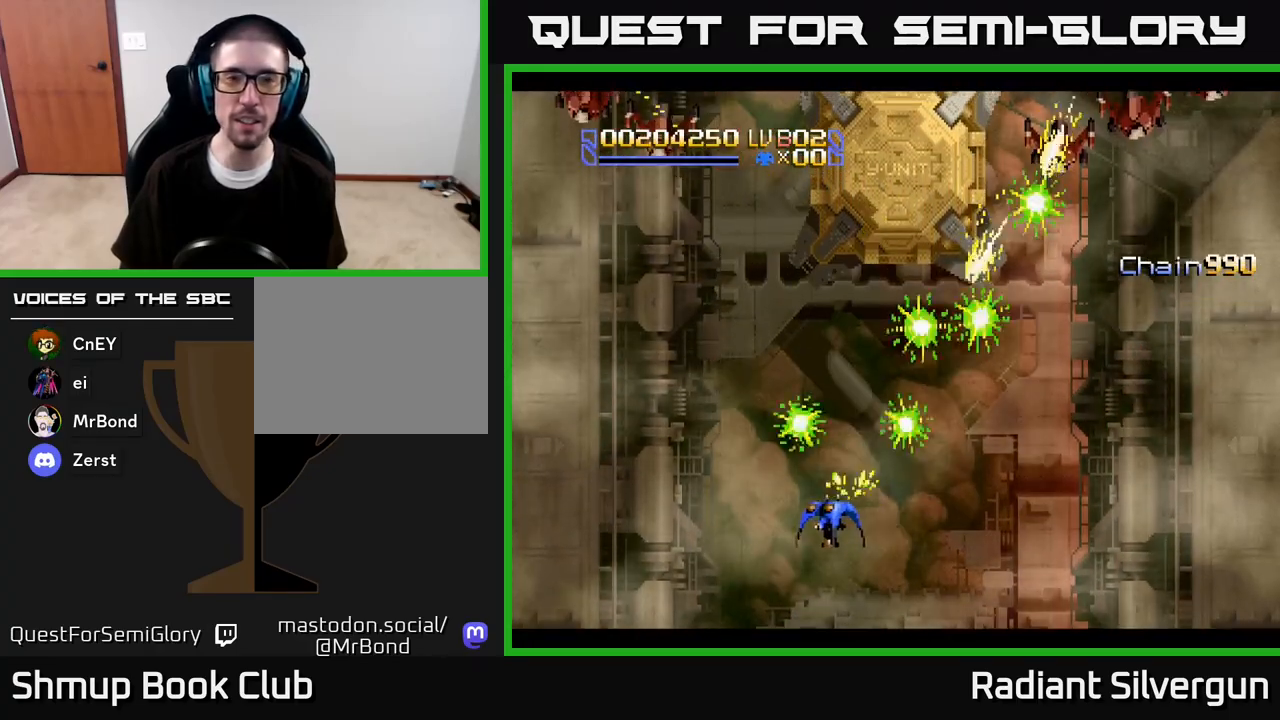
{"buttons": ["X", "DPAD_DOWN", "DPAD_LEFT"], "left_stick": "center", "right_stick": "center", "events": [[483, "DPAD_DOWN", "down"]]}
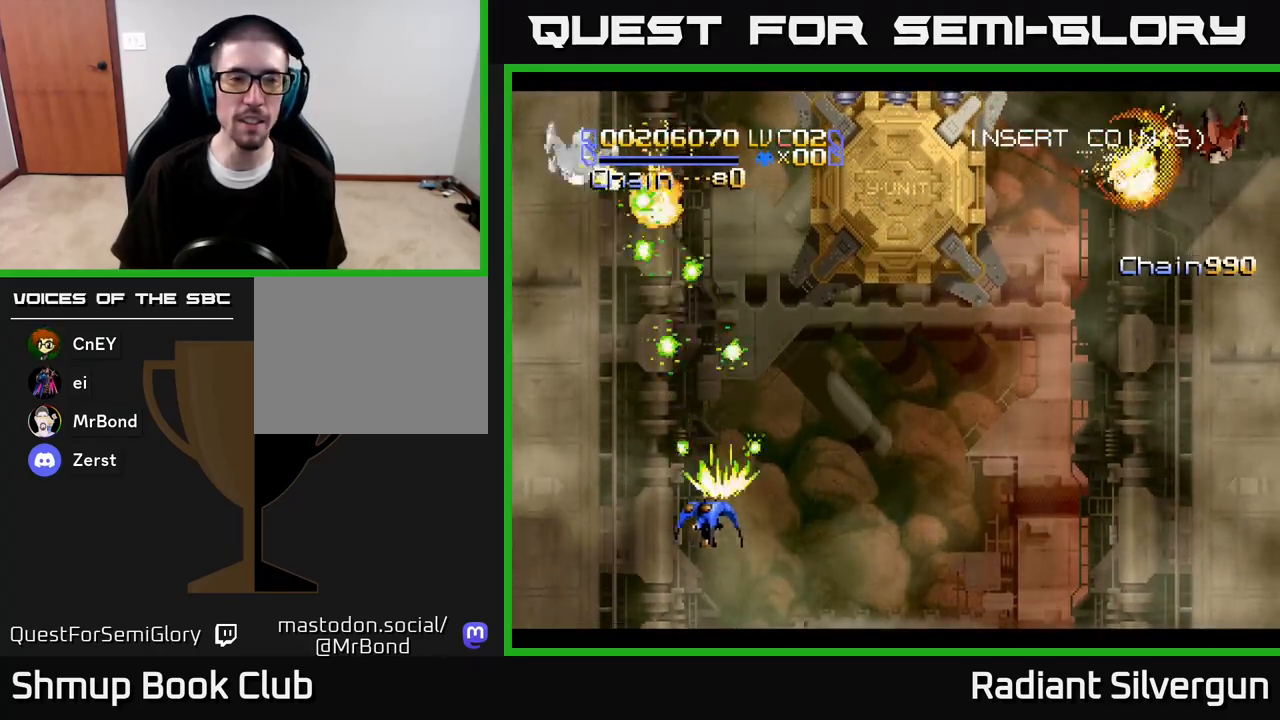
{"buttons": ["X", "DPAD_RIGHT"], "left_stick": "center", "right_stick": "center", "events": [[17, "DPAD_LEFT", "up"], [33, "DPAD_RIGHT", "down"], [50, "DPAD_DOWN", "up"]]}
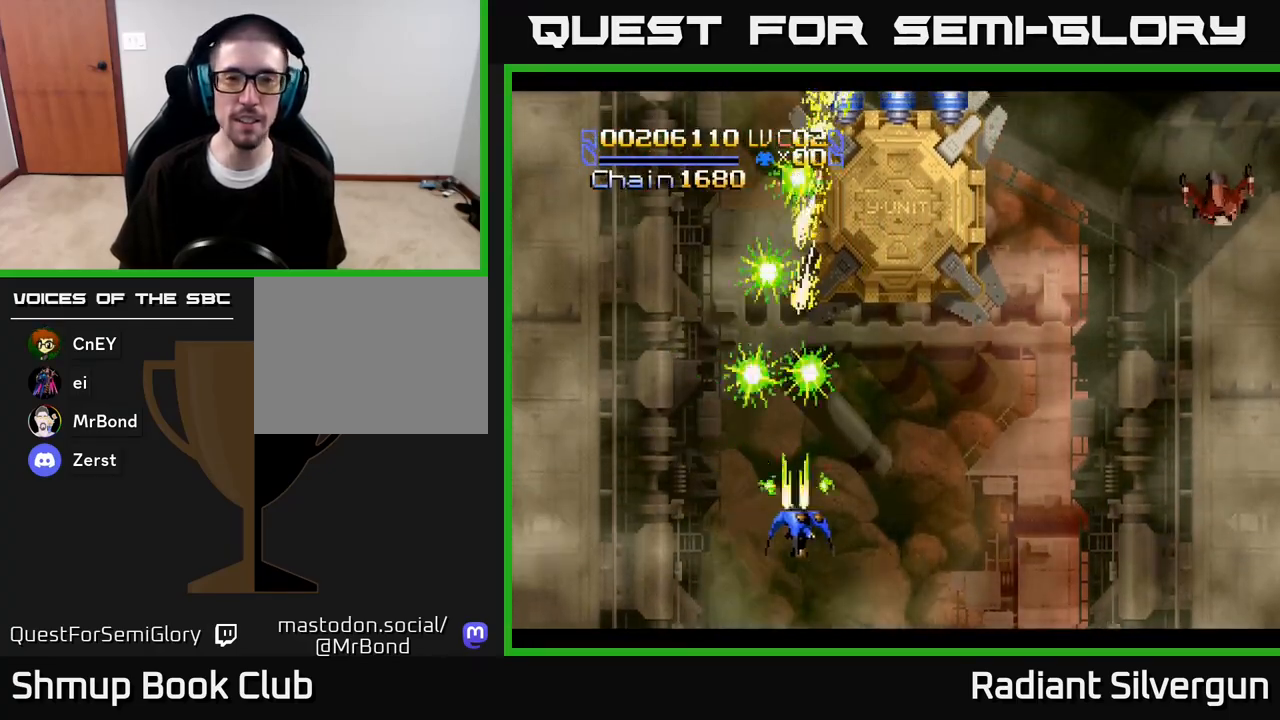
{"buttons": ["X", "DPAD_RIGHT"], "left_stick": "center", "right_stick": "center", "events": []}
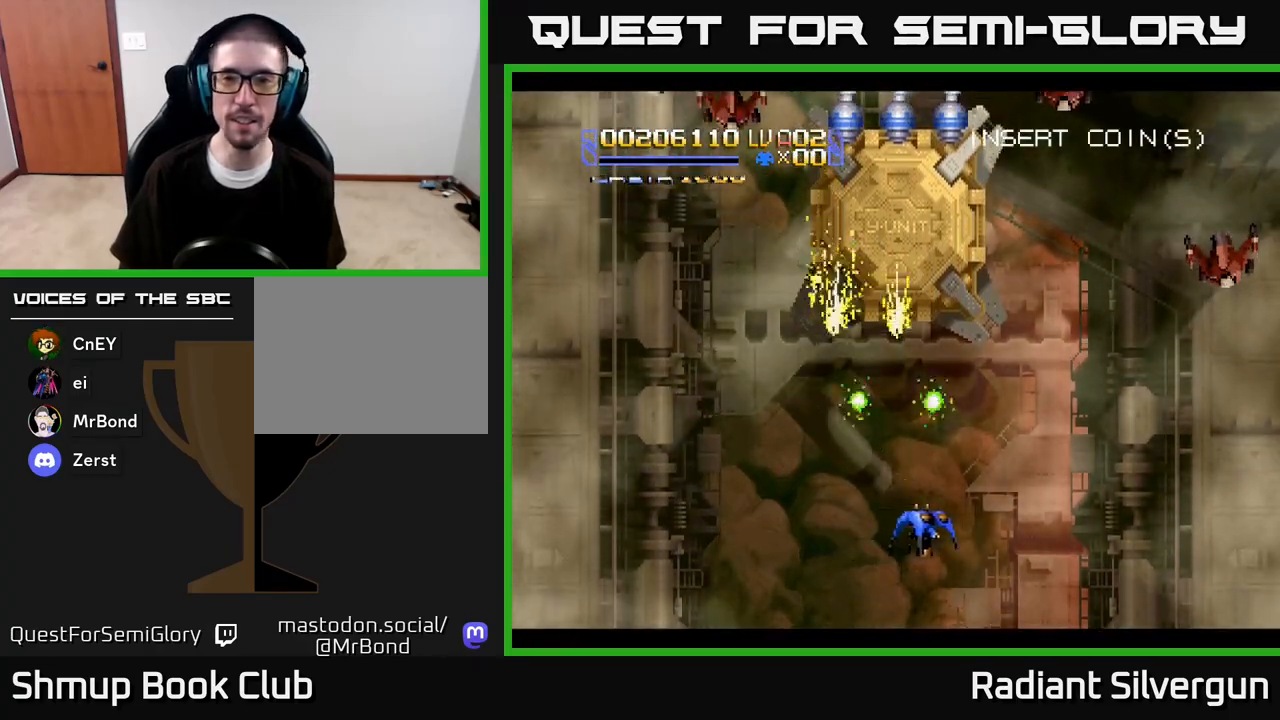
{"buttons": ["X", "DPAD_LEFT"], "left_stick": "center", "right_stick": "center", "events": [[250, "DPAD_DOWN", "down"], [317, "DPAD_RIGHT", "up"], [333, "DPAD_LEFT", "down"], [383, "DPAD_DOWN", "up"]]}
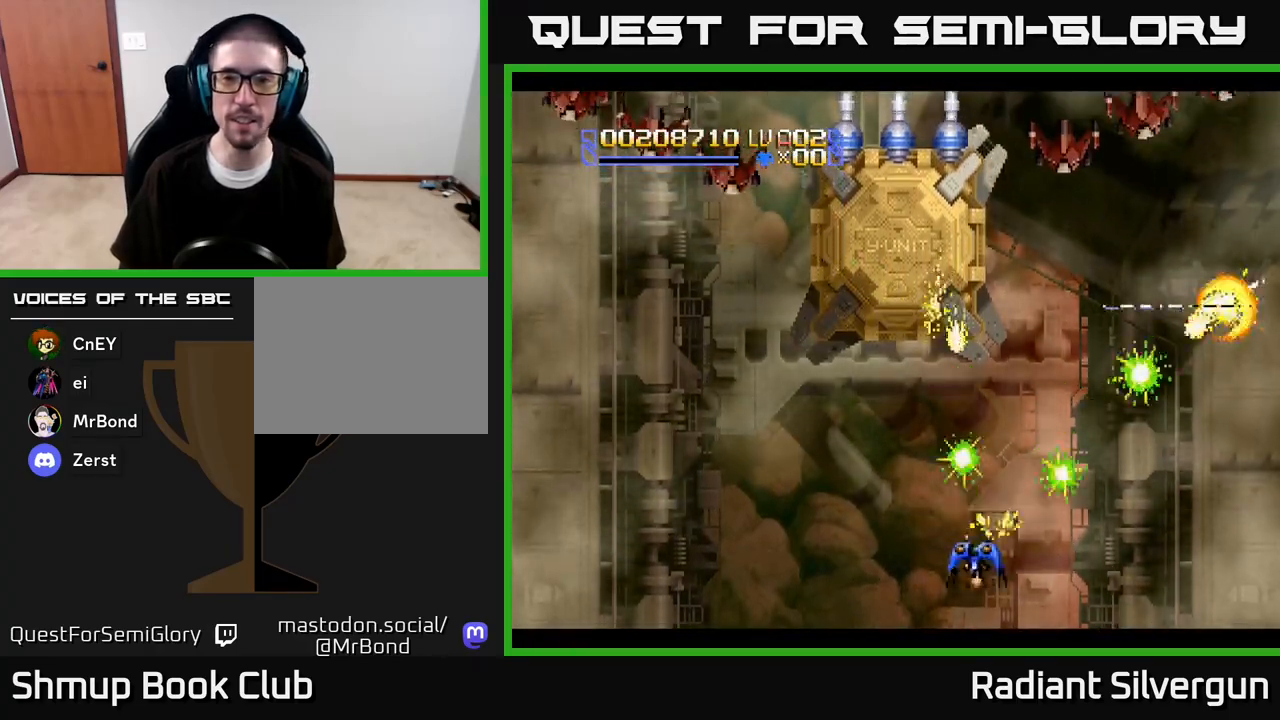
{"buttons": ["X", "DPAD_LEFT"], "left_stick": "center", "right_stick": "center", "events": []}
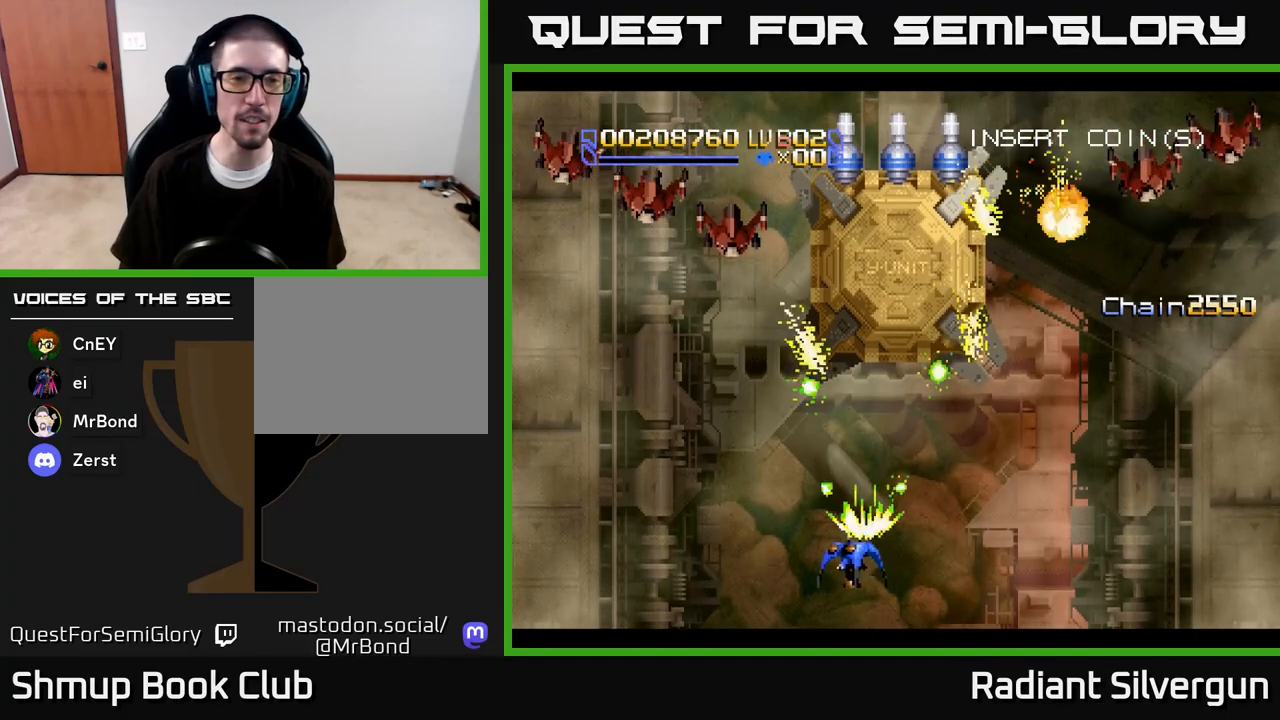
{"buttons": ["X", "DPAD_DOWN"], "left_stick": "center", "right_stick": "center", "events": [[450, "DPAD_DOWN", "down"], [483, "DPAD_LEFT", "up"]]}
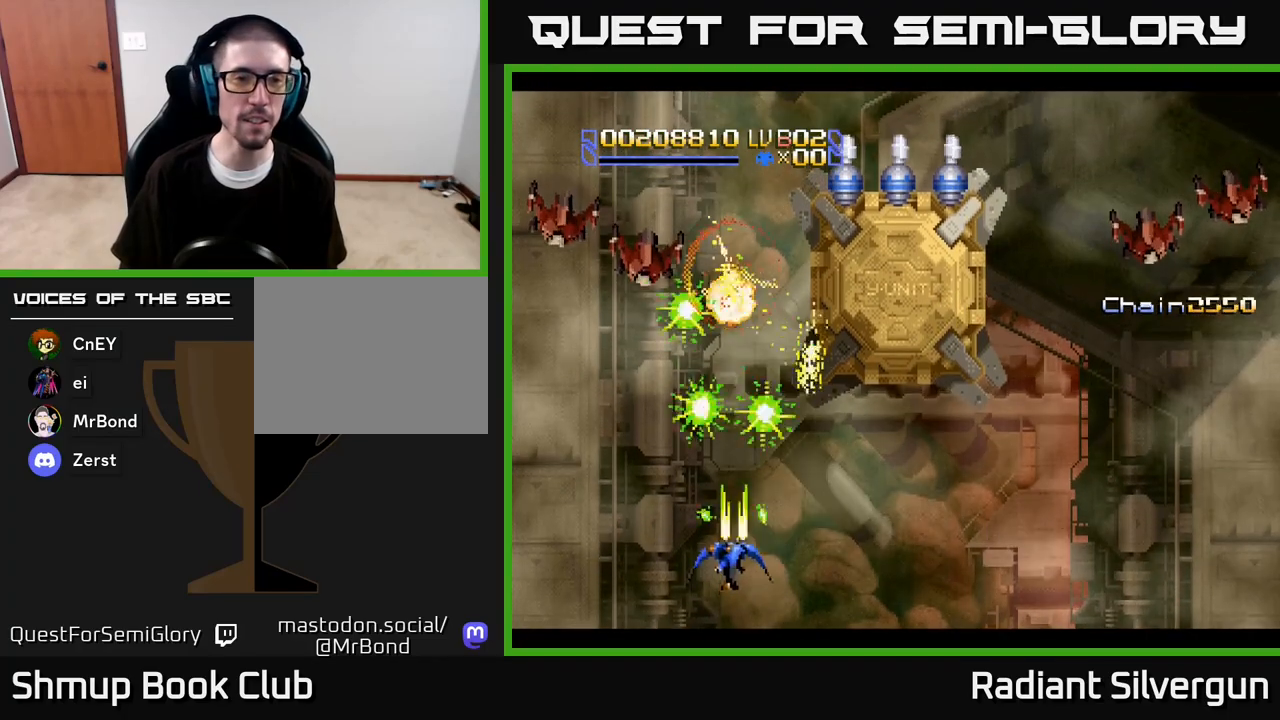
{"buttons": ["X", "DPAD_RIGHT"], "left_stick": "center", "right_stick": "center", "events": [[17, "DPAD_RIGHT", "down"], [217, "DPAD_DOWN", "up"]]}